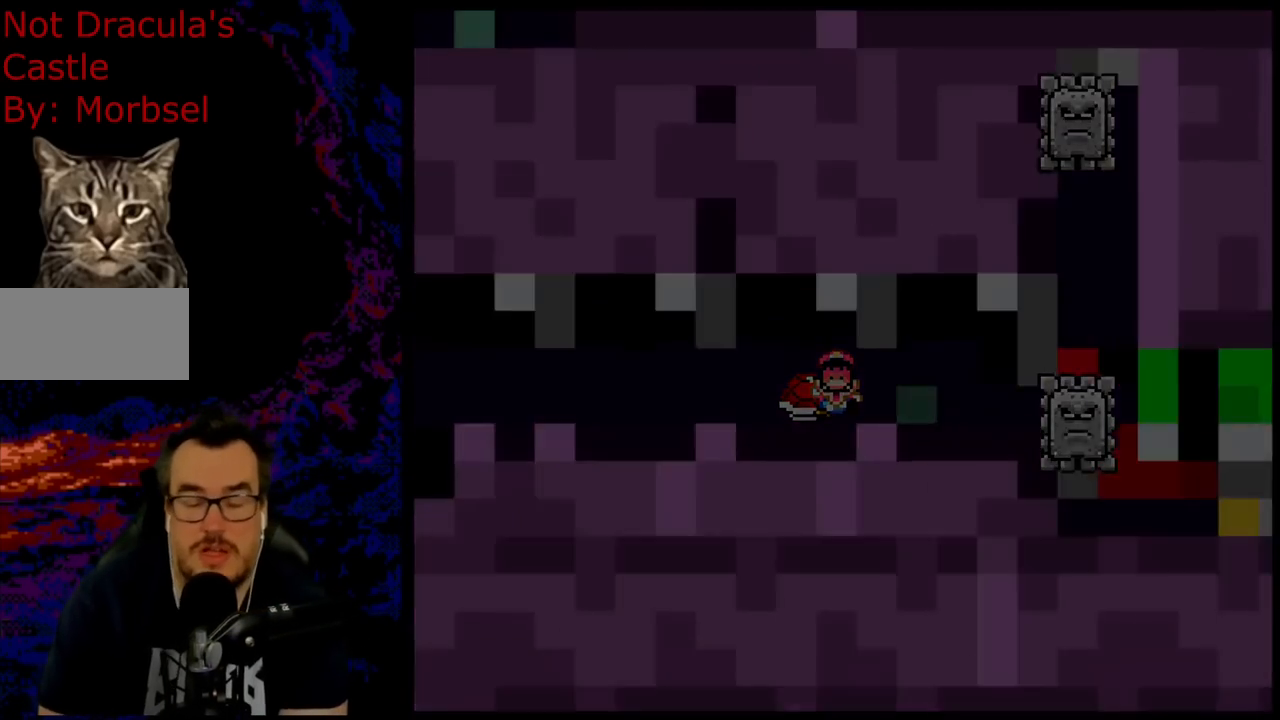
Gameplay with a controller (Nintendo layout); each line is a JSON object with the inputs held at the frame after it. "events" lists button and stick changes between this image and that frame as [ms after this image, input, new state], when the widget could be followed in between. Not read: L3 R3.
{"buttons": ["B", "Y"], "events": [[383, "B", "down"], [400, "Y", "down"]]}
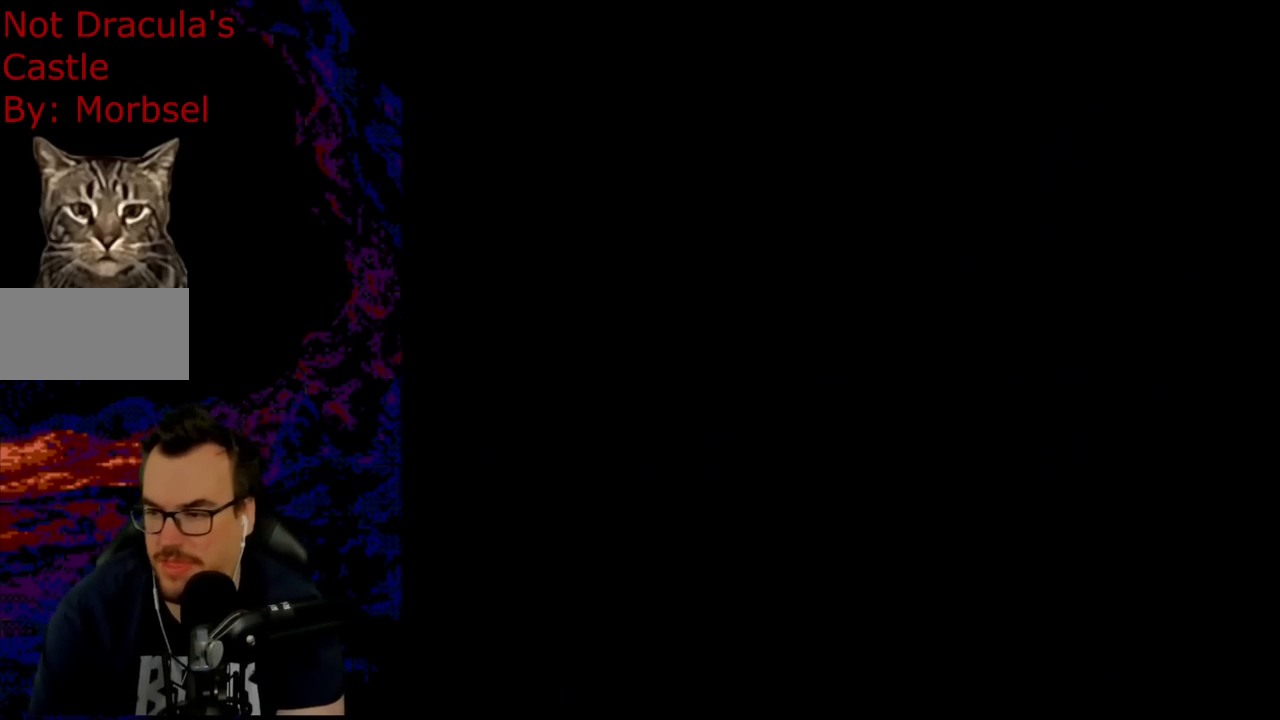
{"buttons": [], "events": [[383, "B", "up"], [433, "Y", "up"]]}
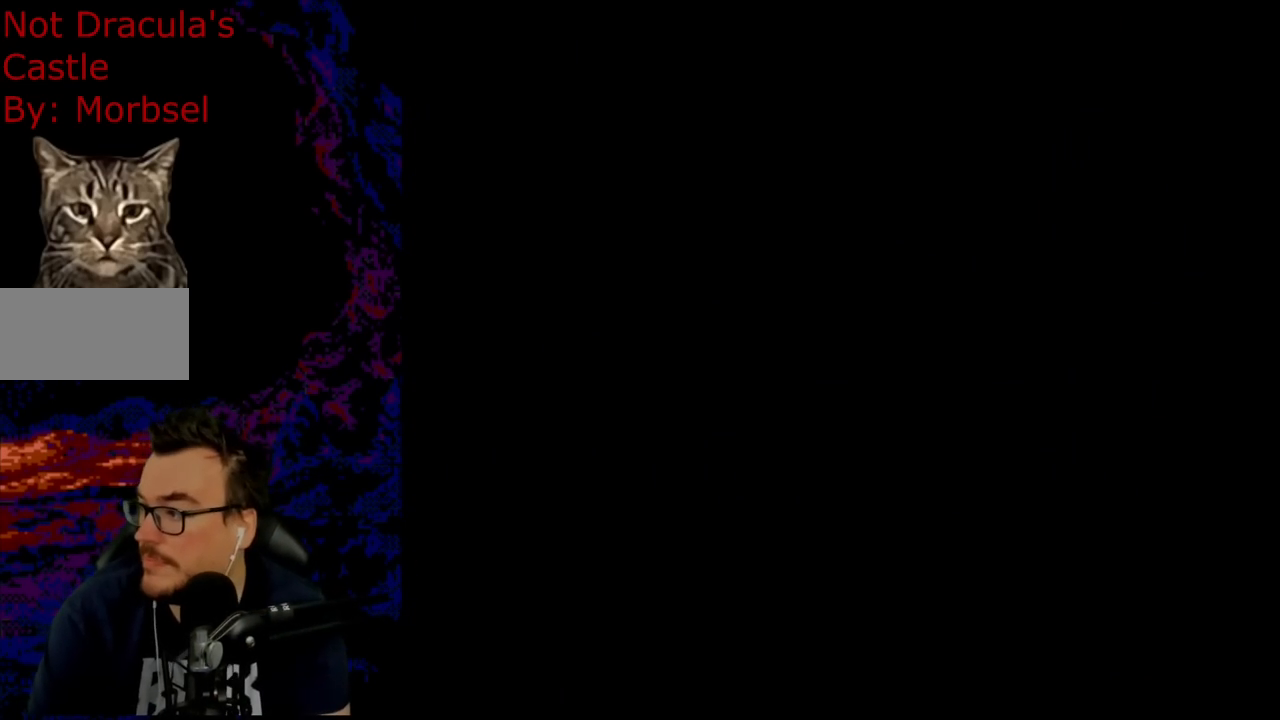
{"buttons": ["B", "Y", "DPAD_RIGHT"], "events": [[350, "B", "down"], [350, "DPAD_RIGHT", "down"], [350, "Y", "down"]]}
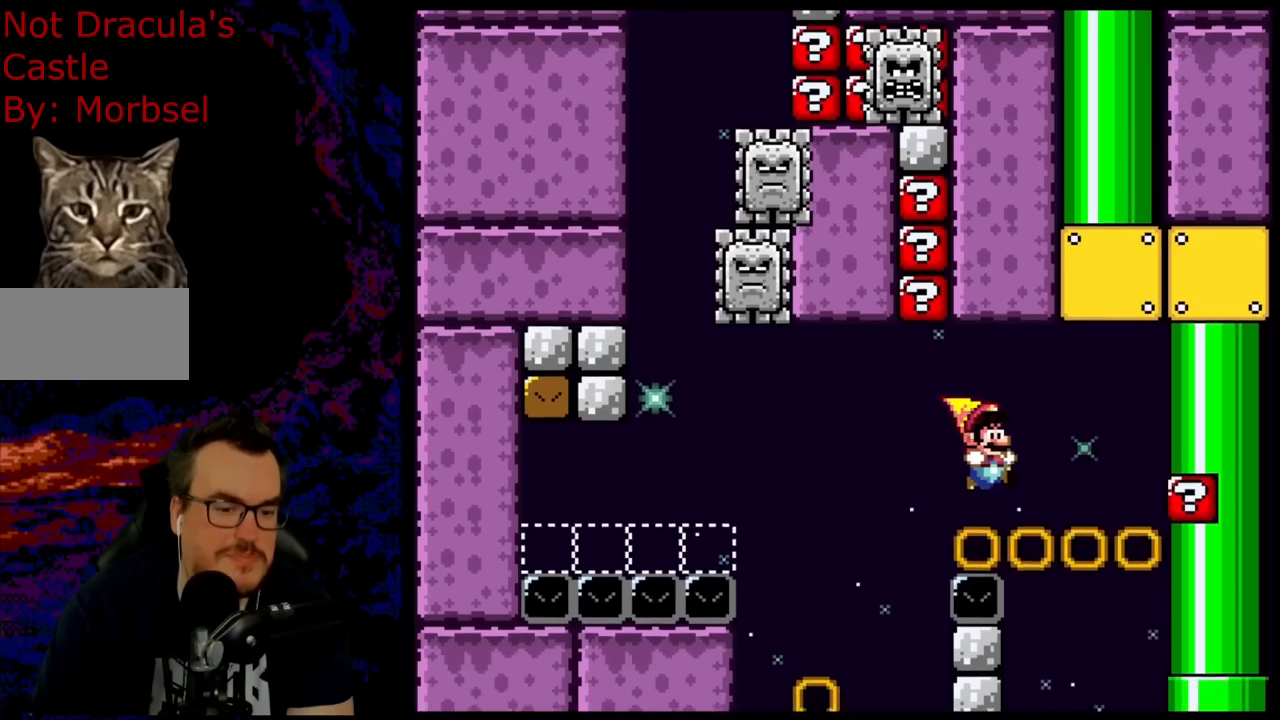
{"buttons": ["B", "Y"], "events": [[200, "DPAD_DOWN", "down"], [200, "DPAD_LEFT", "down"], [200, "DPAD_RIGHT", "up"], [233, "DPAD_DOWN", "up"], [350, "DPAD_LEFT", "up"]]}
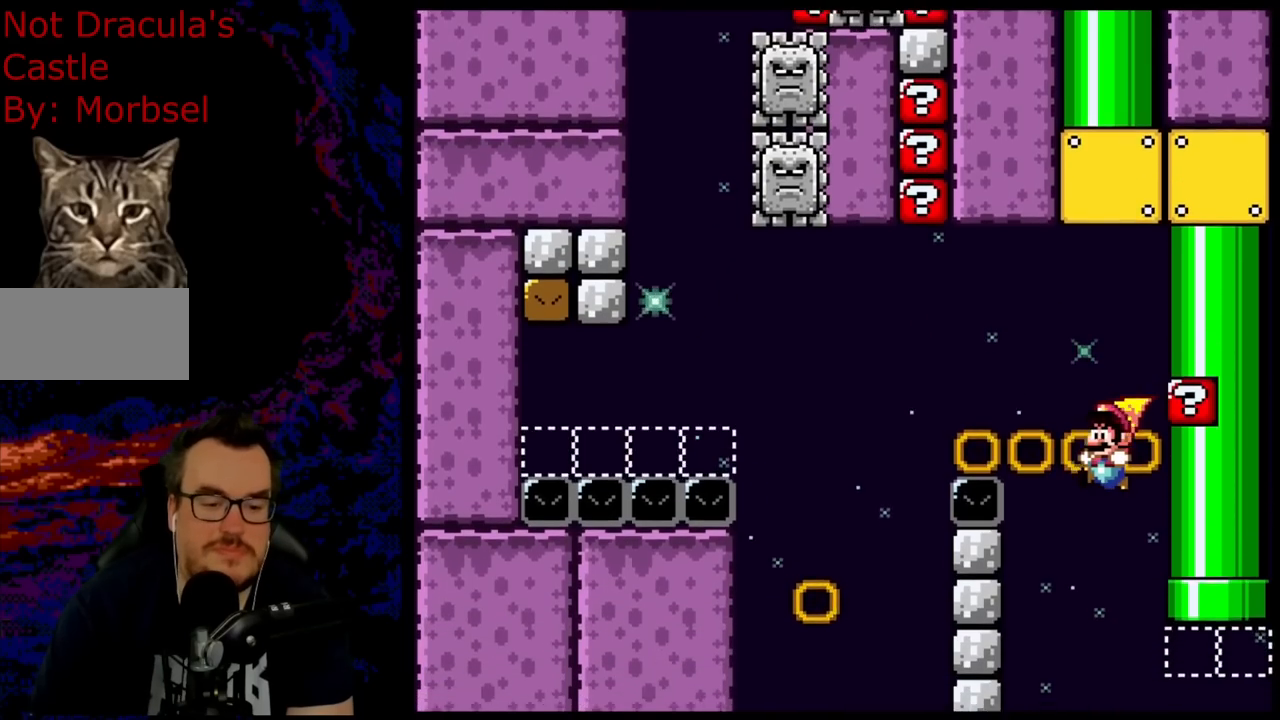
{"buttons": ["B", "Y"], "events": []}
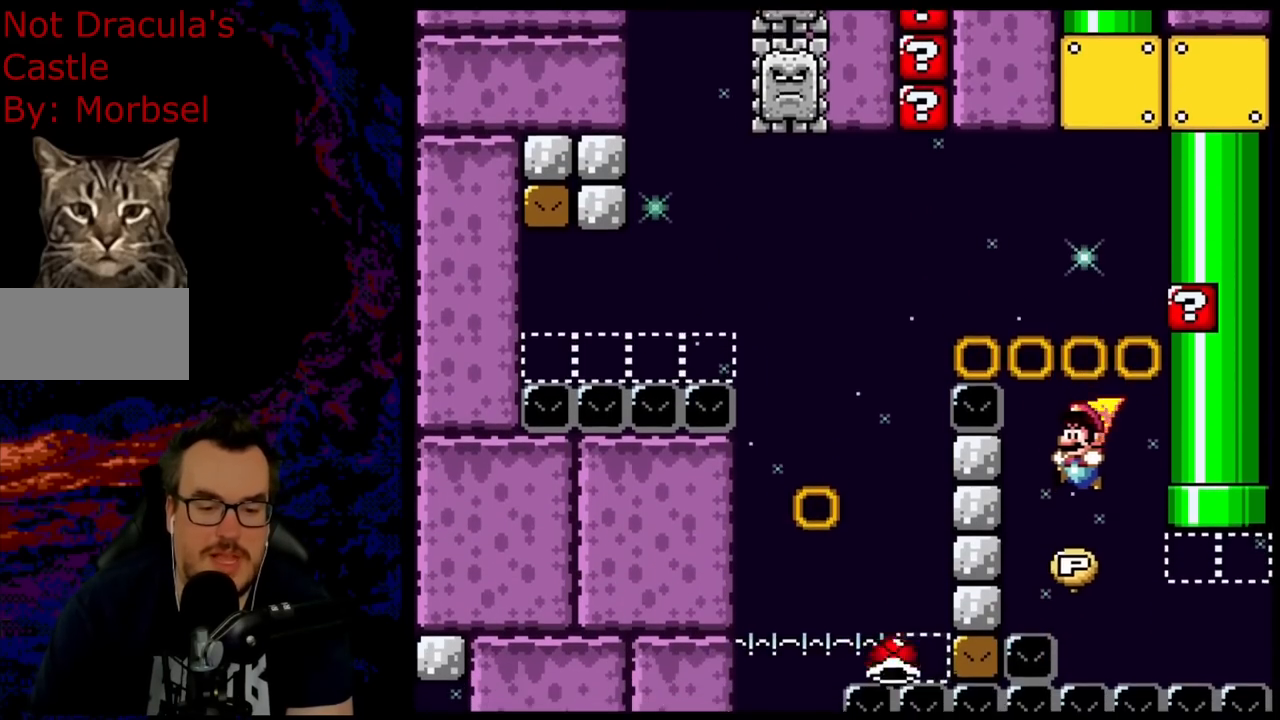
{"buttons": ["B", "Y", "DPAD_DOWN", "DPAD_RIGHT"], "events": [[17, "DPAD_RIGHT", "down"], [400, "DPAD_DOWN", "down"]]}
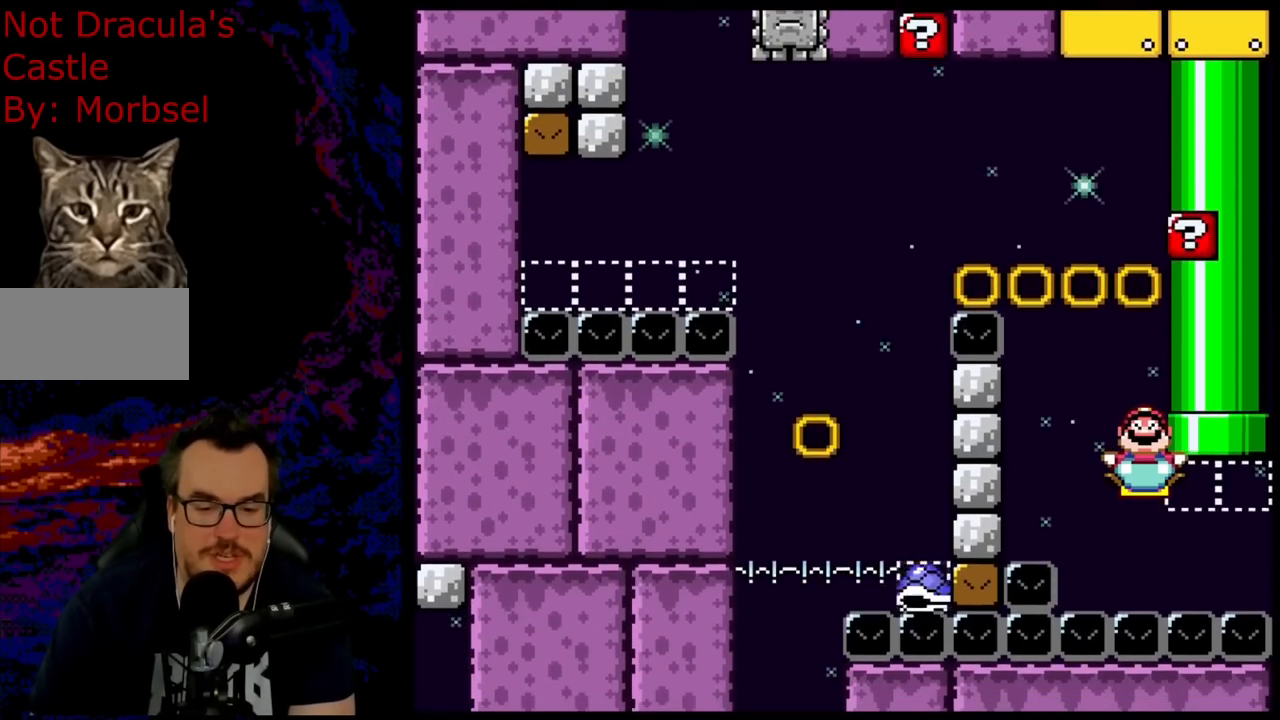
{"buttons": ["B", "Y", "DPAD_RIGHT"], "events": [[17, "DPAD_DOWN", "up"], [150, "DPAD_DOWN", "down"], [250, "DPAD_DOWN", "up"], [367, "DPAD_DOWN", "down"], [467, "DPAD_DOWN", "up"]]}
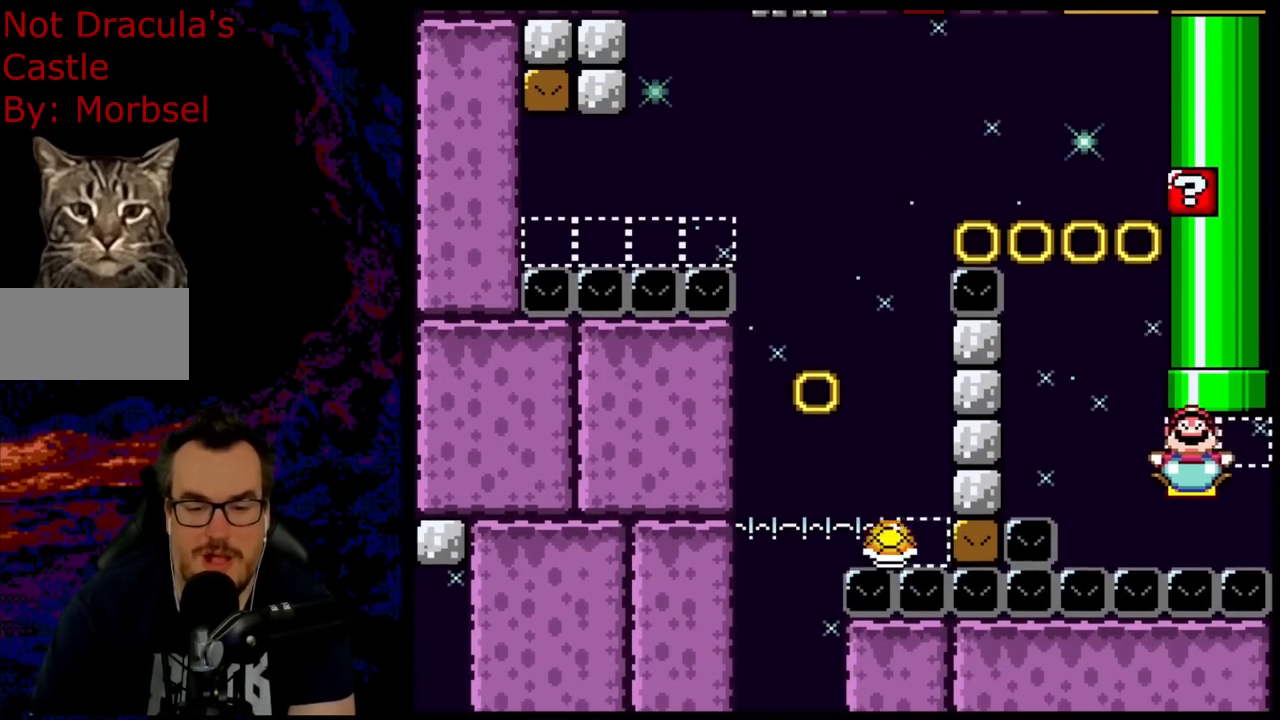
{"buttons": ["B", "Y", "DPAD_UP"], "events": [[50, "DPAD_UP", "down"], [233, "DPAD_RIGHT", "up"], [317, "DPAD_LEFT", "down"], [417, "DPAD_LEFT", "up"]]}
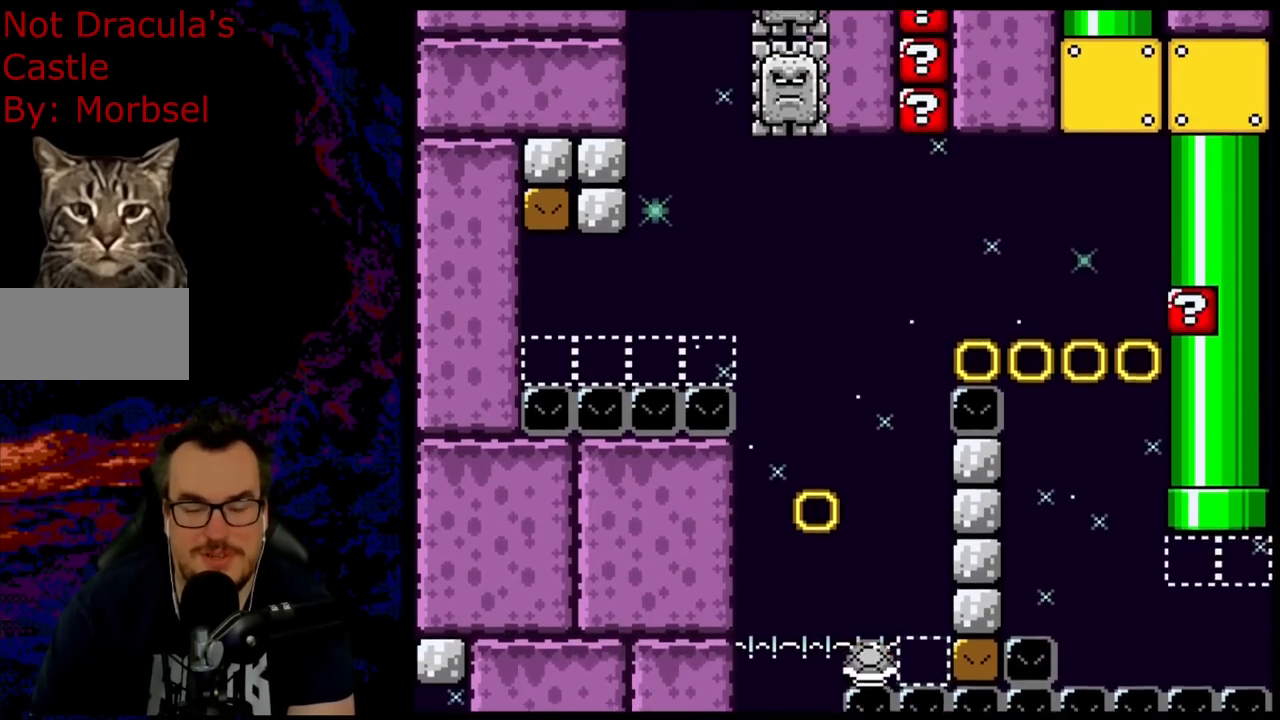
{"buttons": ["B", "Y"], "events": [[17, "DPAD_UP", "up"]]}
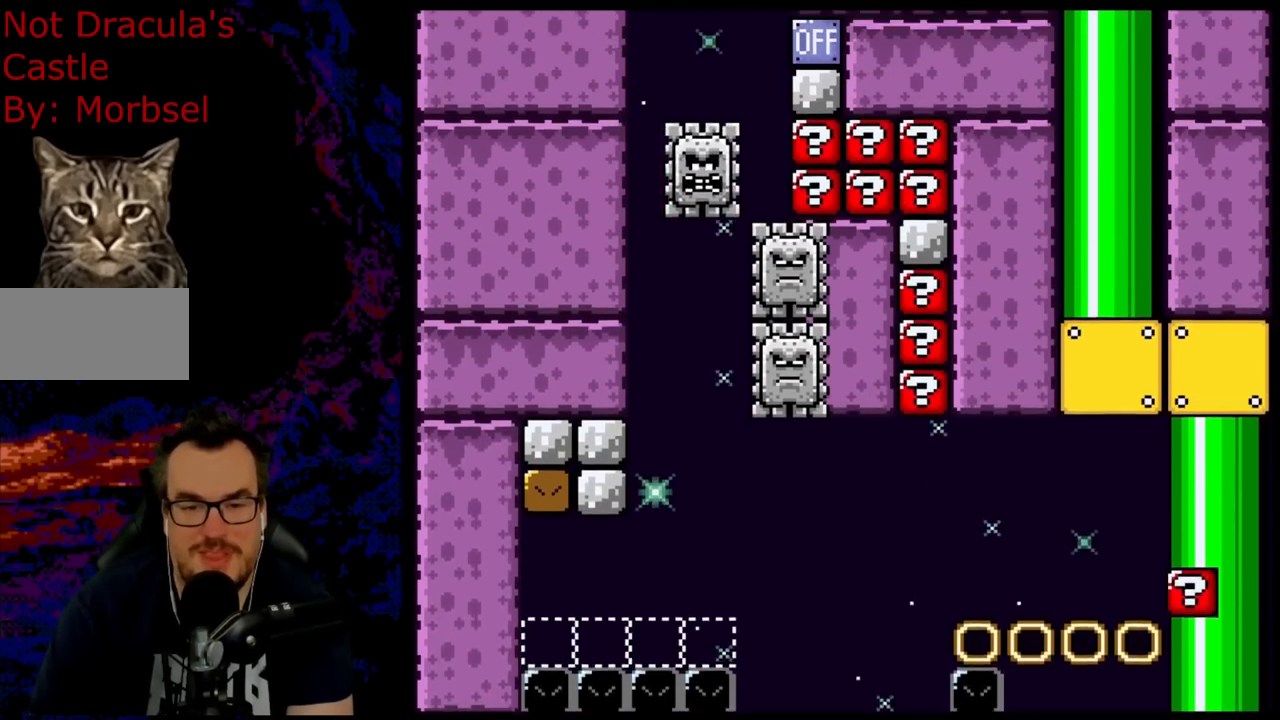
{"buttons": ["B", "Y"], "events": []}
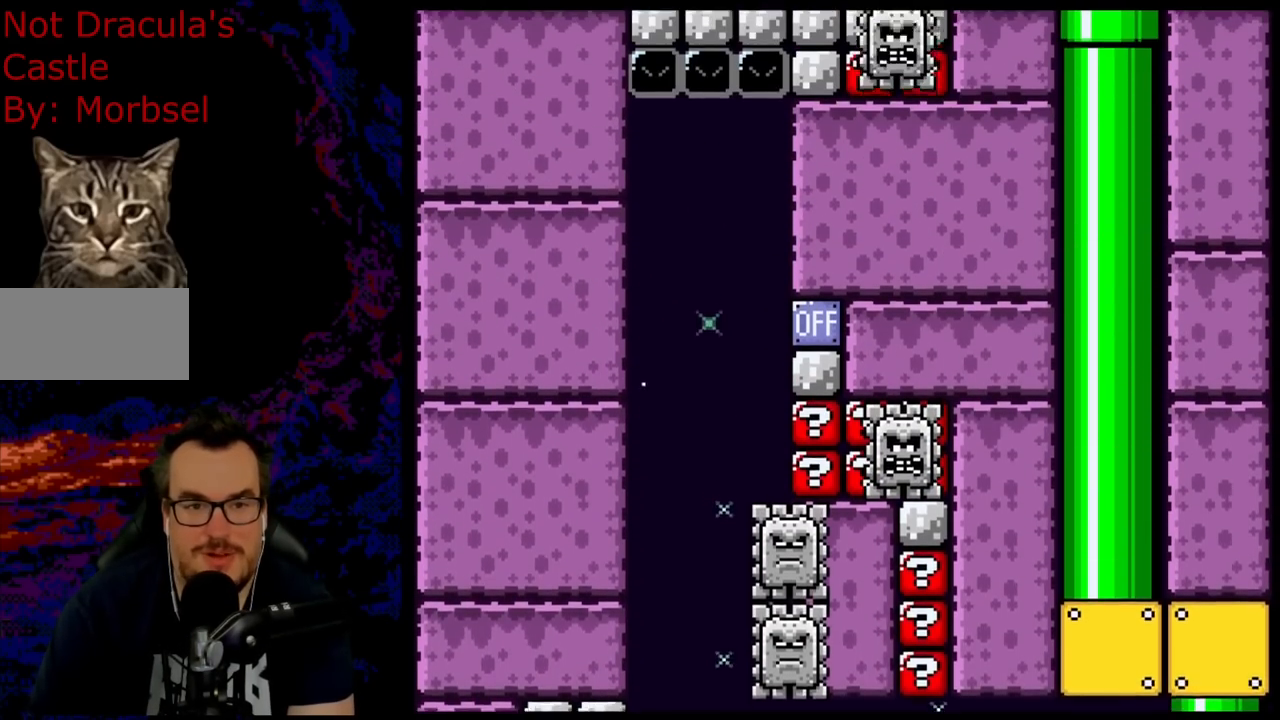
{"buttons": ["B", "Y"], "events": []}
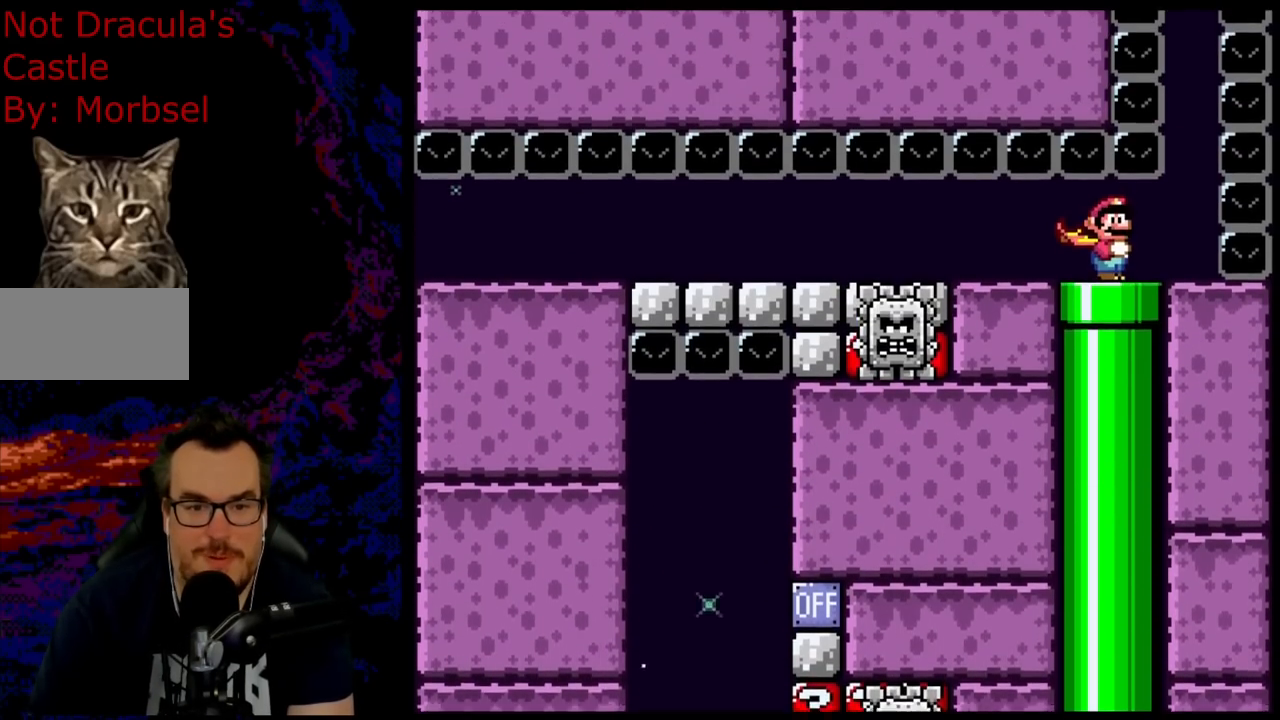
{"buttons": ["B", "Y", "DPAD_LEFT"], "events": [[383, "DPAD_LEFT", "down"]]}
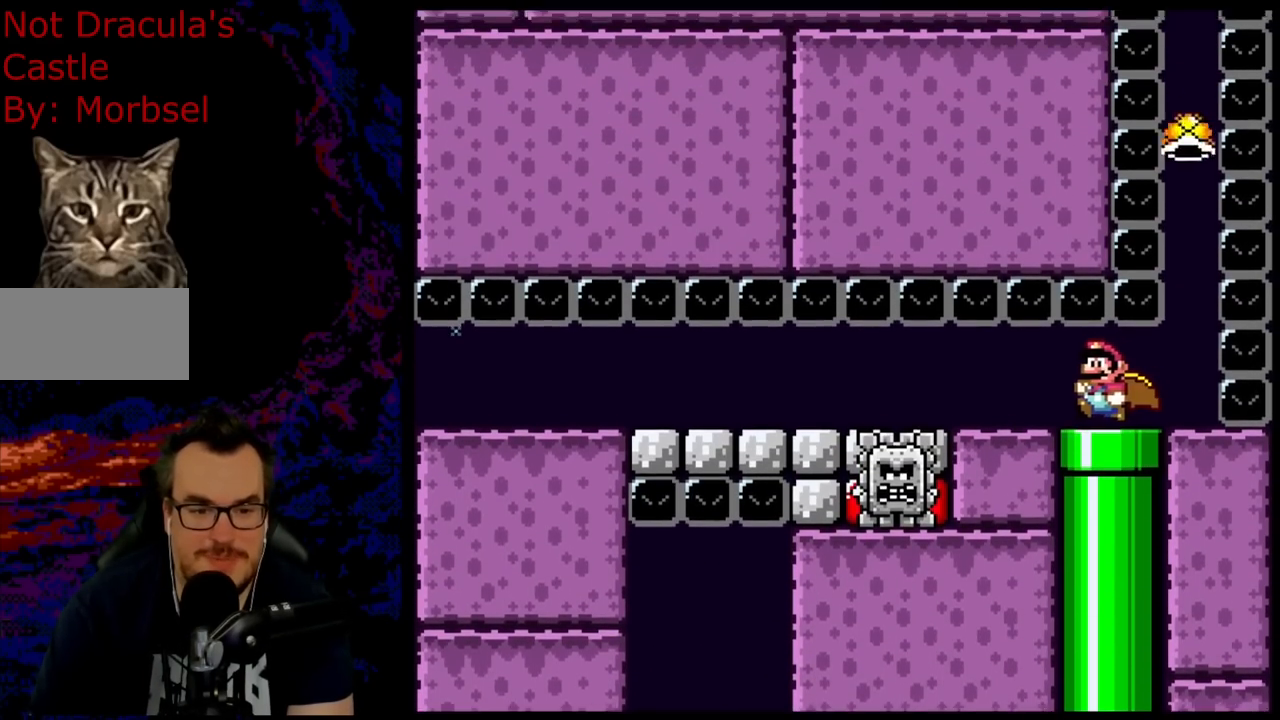
{"buttons": ["B", "Y", "DPAD_LEFT"], "events": [[250, "DPAD_LEFT", "up"], [283, "DPAD_RIGHT", "down"], [383, "DPAD_RIGHT", "up"], [383, "DPAD_UP", "down"], [400, "DPAD_LEFT", "down"], [400, "DPAD_UP", "up"]]}
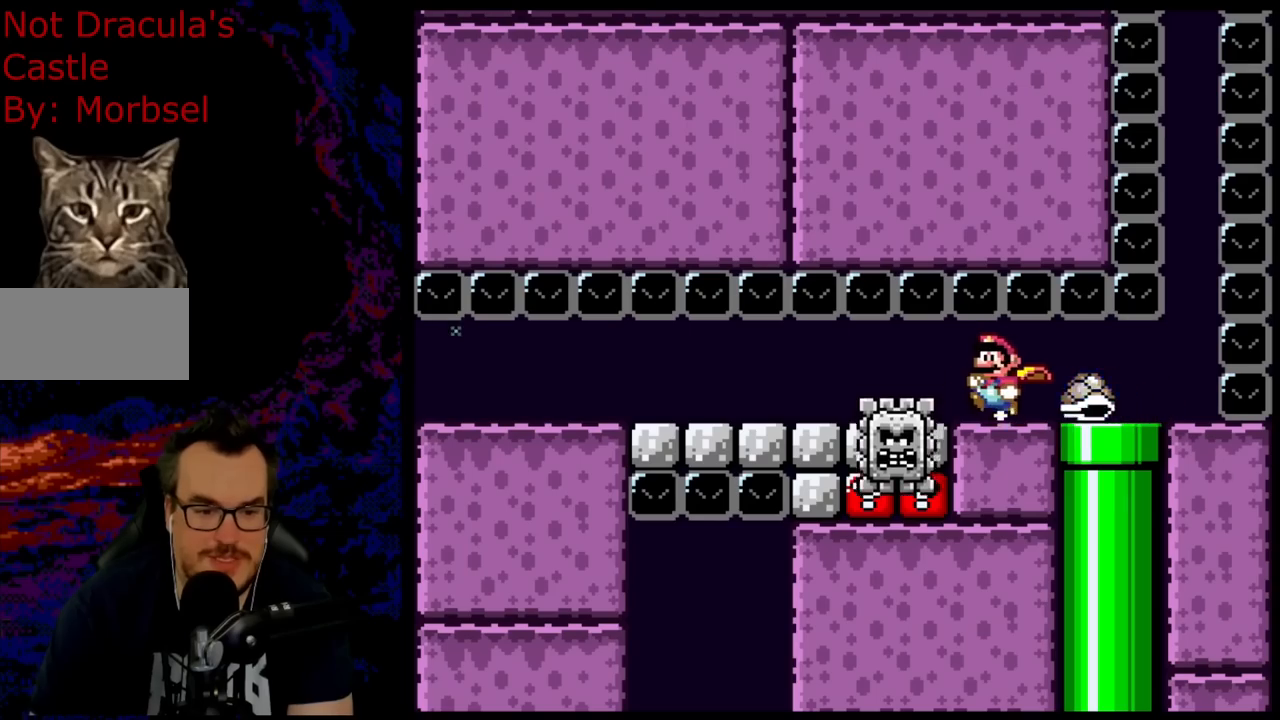
{"buttons": ["B", "Y", "DPAD_LEFT"], "events": []}
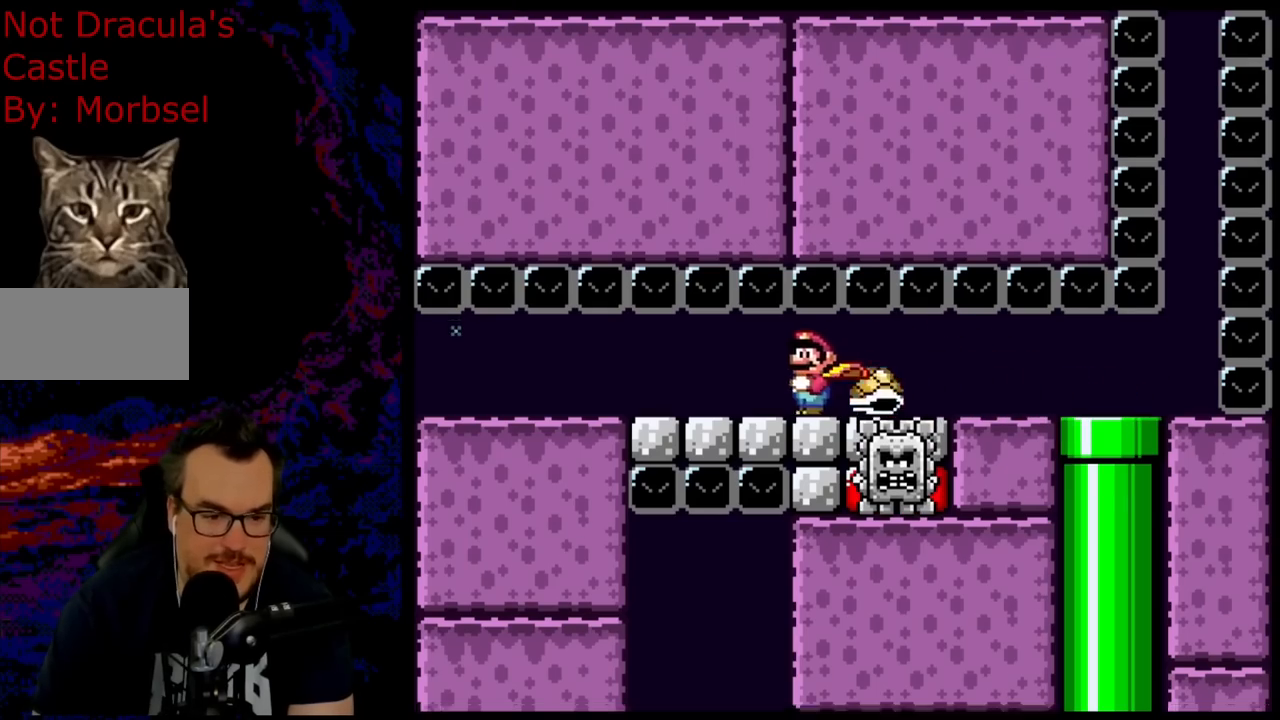
{"buttons": ["B", "Y", "DPAD_LEFT"], "events": []}
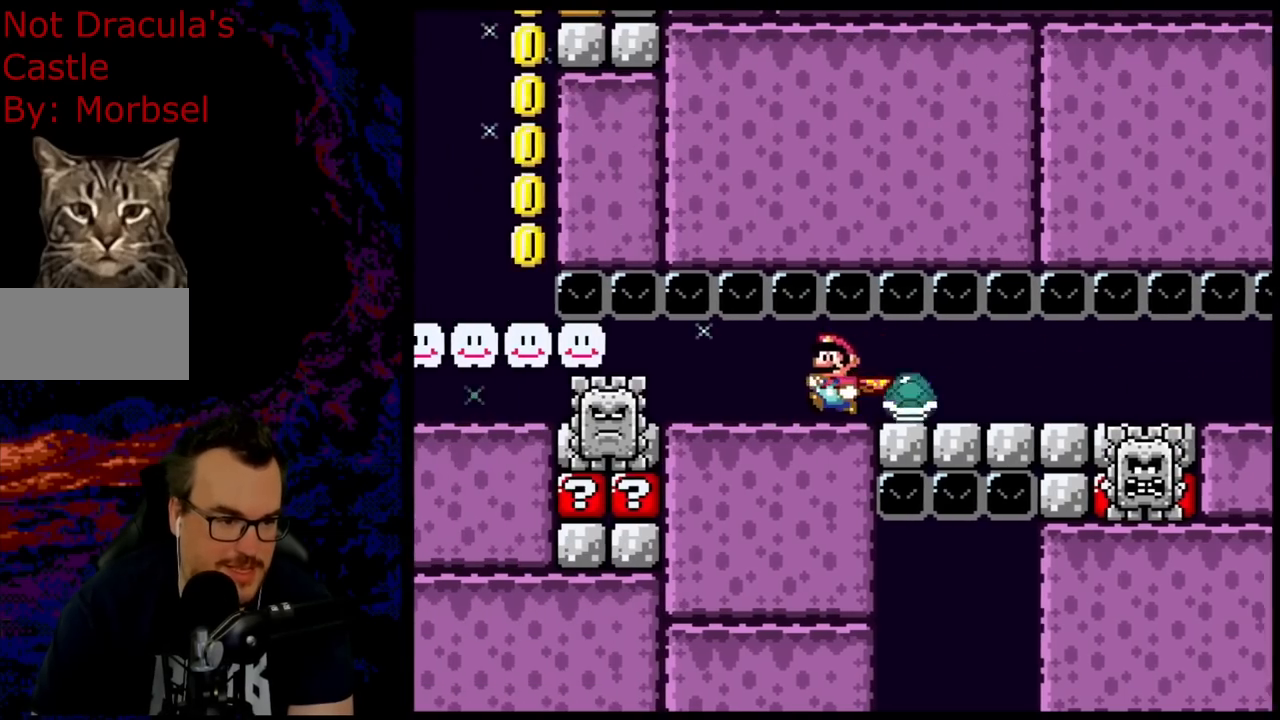
{"buttons": ["Y", "DPAD_LEFT"], "events": [[17, "B", "up"], [117, "DPAD_UP", "down"], [133, "DPAD_LEFT", "up"], [133, "DPAD_RIGHT", "down"], [133, "DPAD_UP", "up"], [183, "DPAD_RIGHT", "up"], [183, "DPAD_UP", "down"], [200, "DPAD_LEFT", "down"], [200, "DPAD_UP", "up"]]}
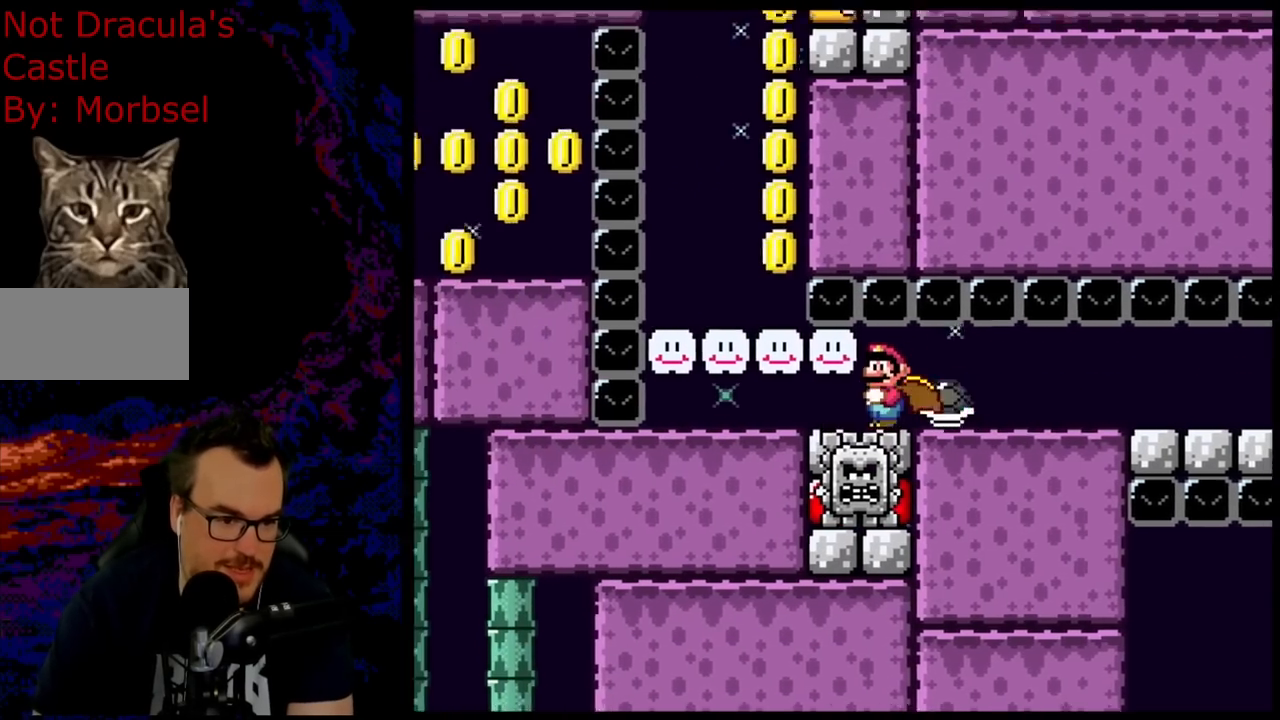
{"buttons": ["B", "Y", "DPAD_RIGHT"], "events": [[183, "B", "down"], [183, "DPAD_UP", "down"], [200, "DPAD_LEFT", "up"], [217, "DPAD_RIGHT", "down"], [217, "DPAD_UP", "up"]]}
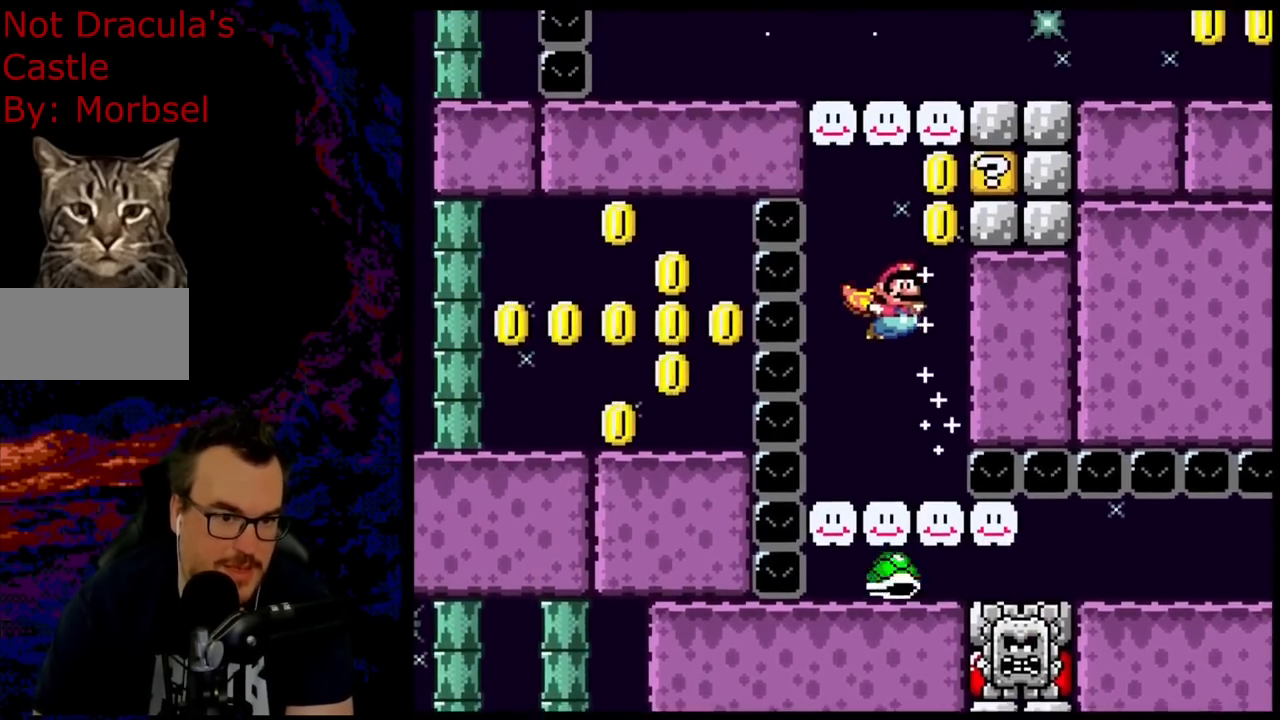
{"buttons": ["B", "Y", "DPAD_UP", "DPAD_RIGHT"], "events": [[133, "Y", "up"], [200, "DPAD_RIGHT", "up"], [200, "Y", "down"], [433, "DPAD_RIGHT", "down"], [467, "DPAD_UP", "down"]]}
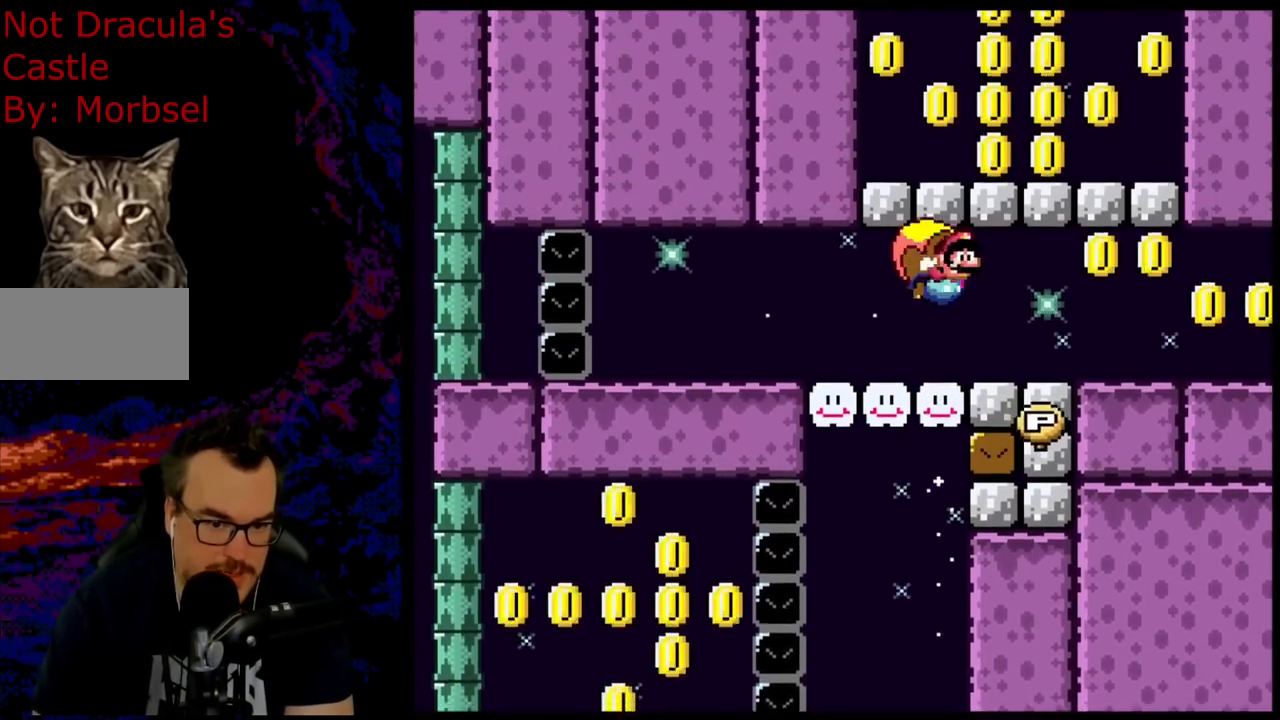
{"buttons": ["B", "Y", "DPAD_RIGHT"], "events": [[50, "DPAD_UP", "up"]]}
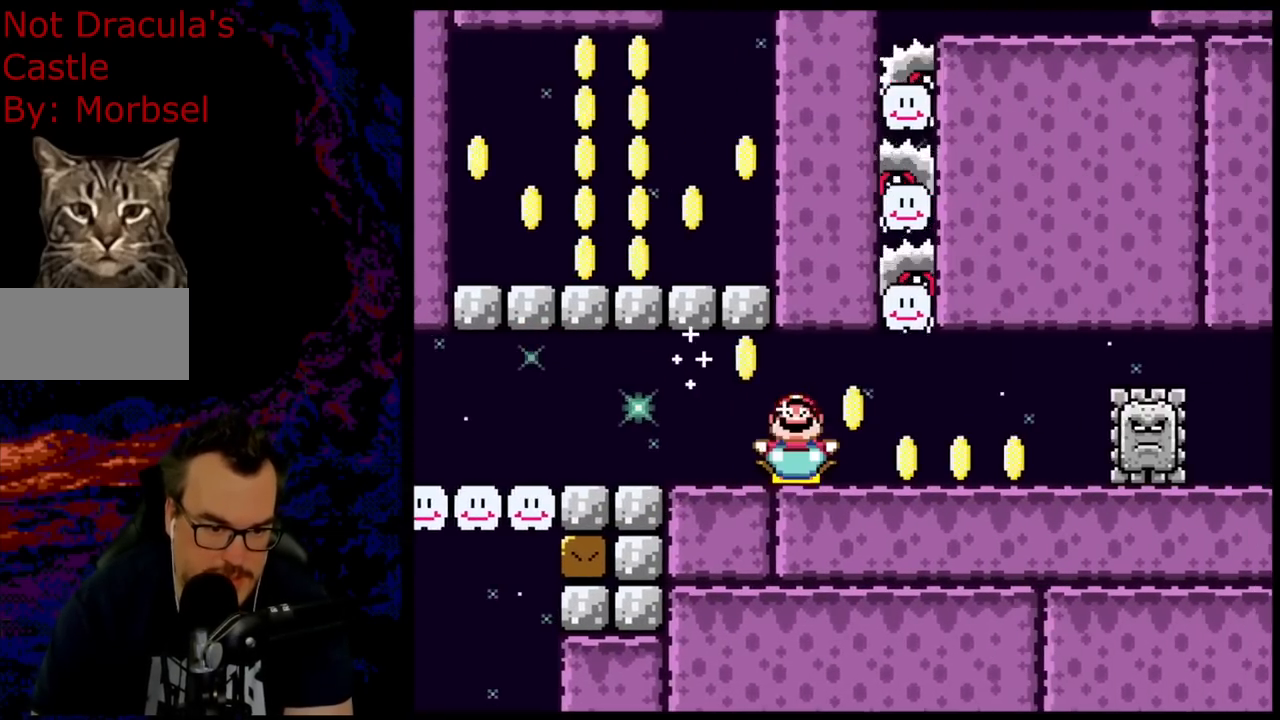
{"buttons": ["Y", "DPAD_LEFT"], "events": [[33, "B", "up"], [483, "DPAD_UP", "down"], [500, "DPAD_LEFT", "down"], [500, "DPAD_RIGHT", "up"], [500, "DPAD_UP", "up"]]}
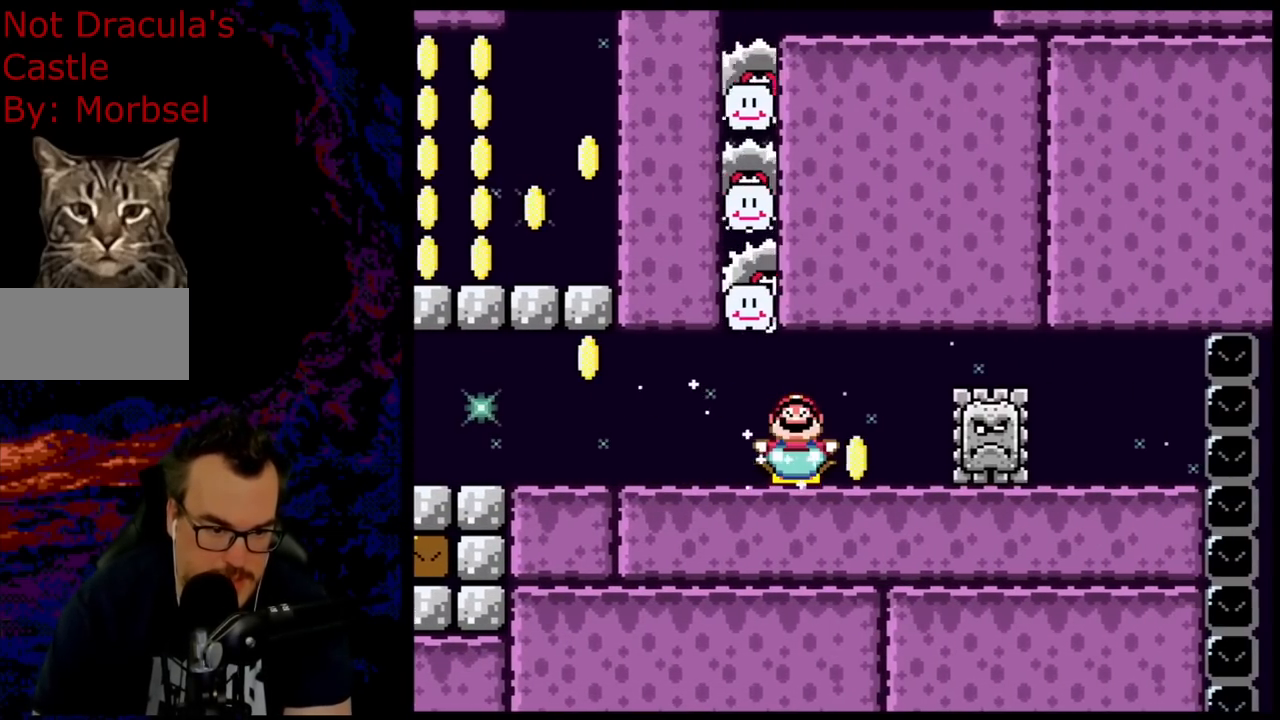
{"buttons": ["Y", "DPAD_UP", "DPAD_LEFT"], "events": [[67, "DPAD_UP", "down"]]}
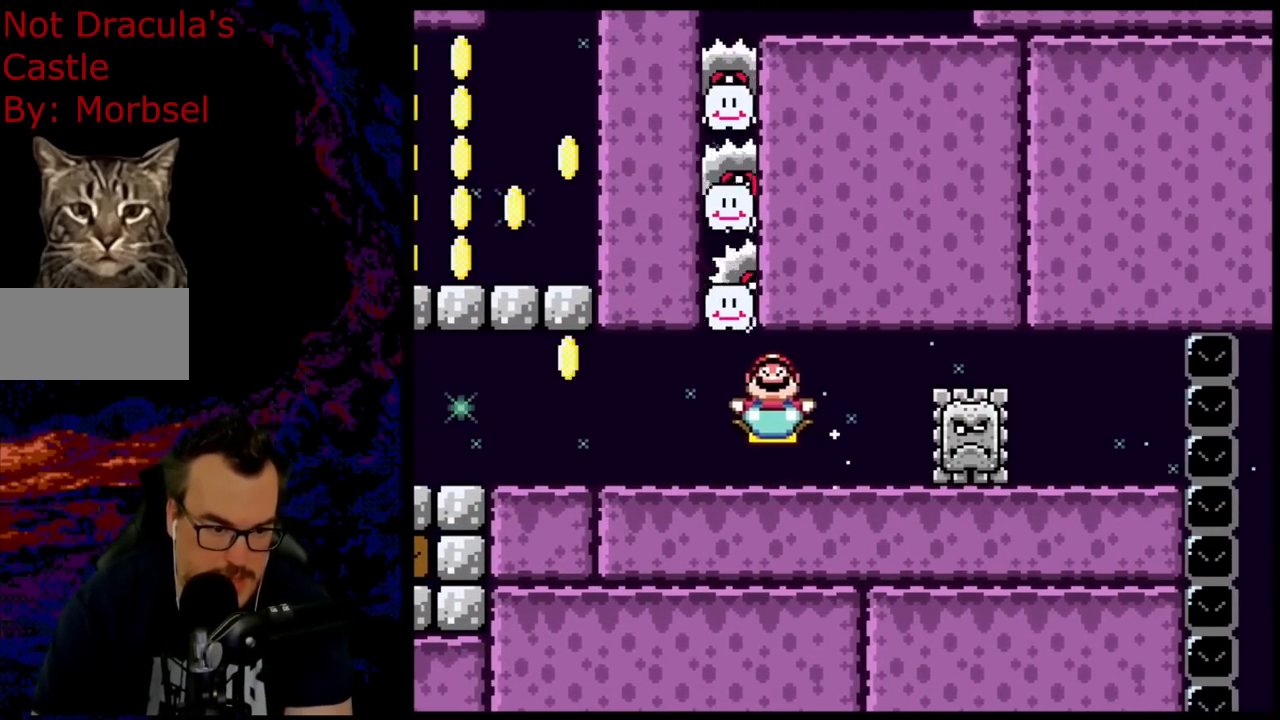
{"buttons": ["Y", "DPAD_UP"], "events": [[217, "DPAD_LEFT", "up"], [250, "DPAD_RIGHT", "down"], [433, "DPAD_RIGHT", "up"]]}
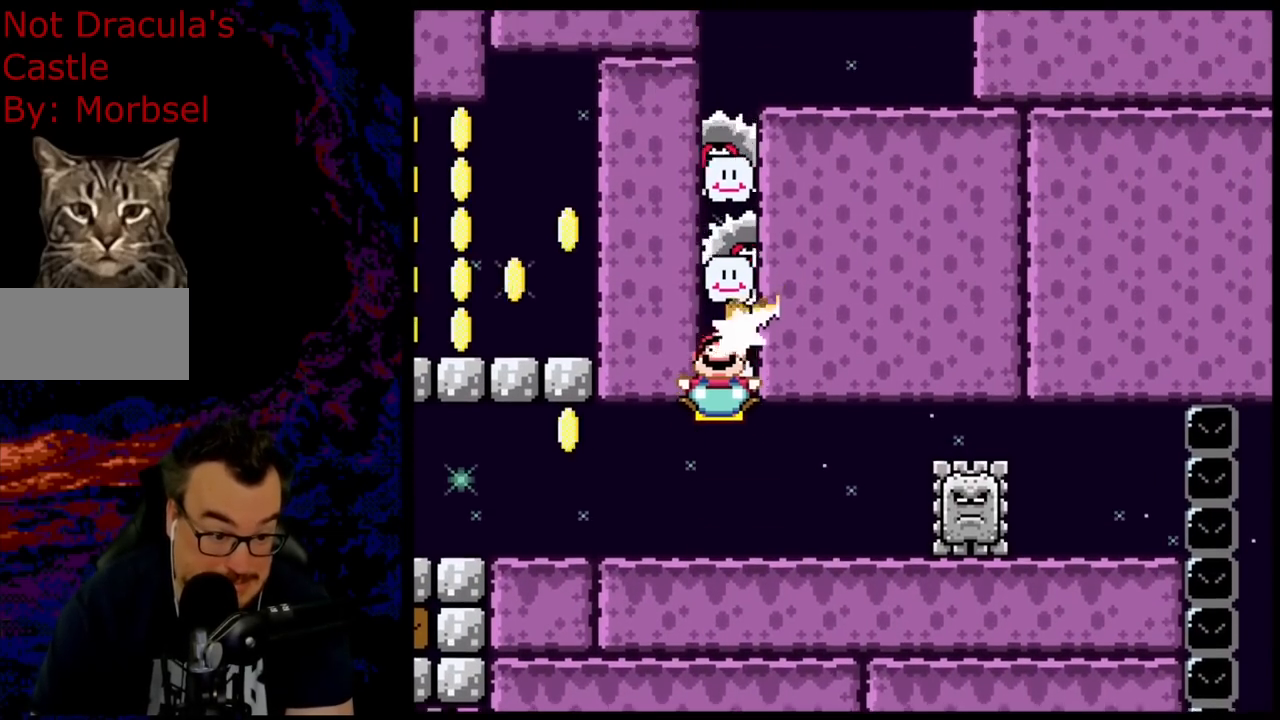
{"buttons": ["Y", "DPAD_UP"], "events": []}
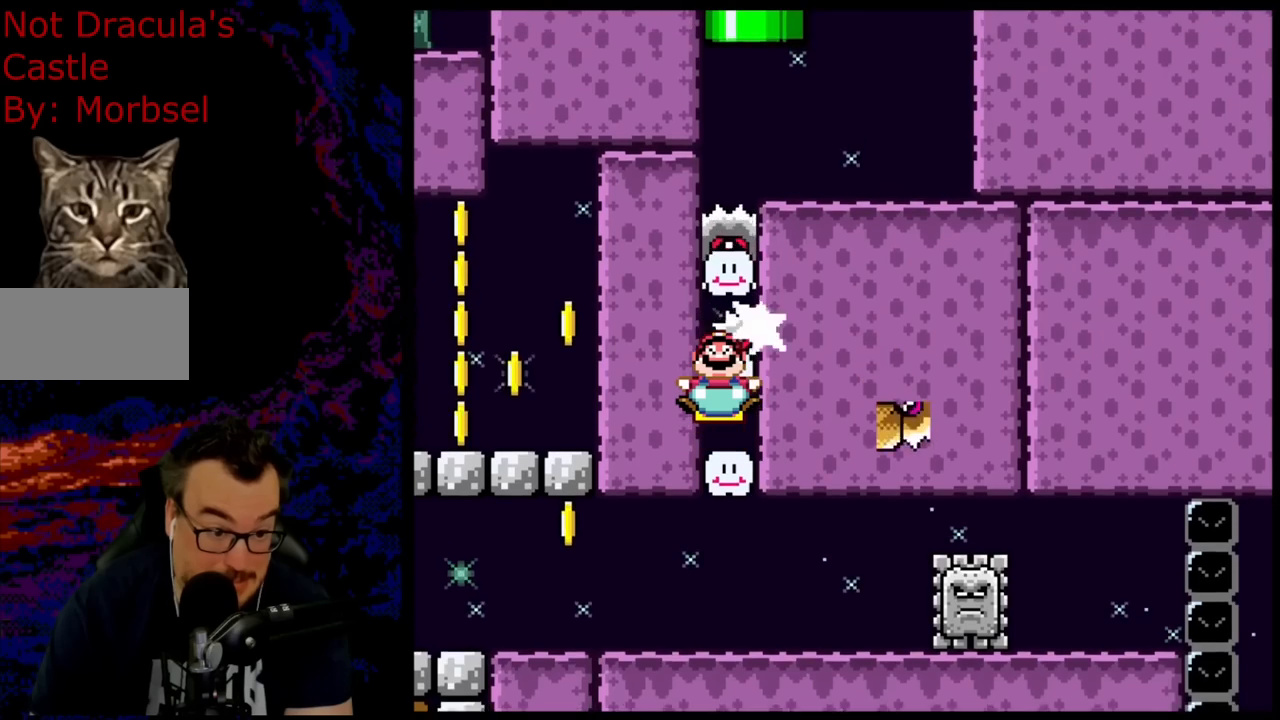
{"buttons": ["Y", "DPAD_UP"], "events": []}
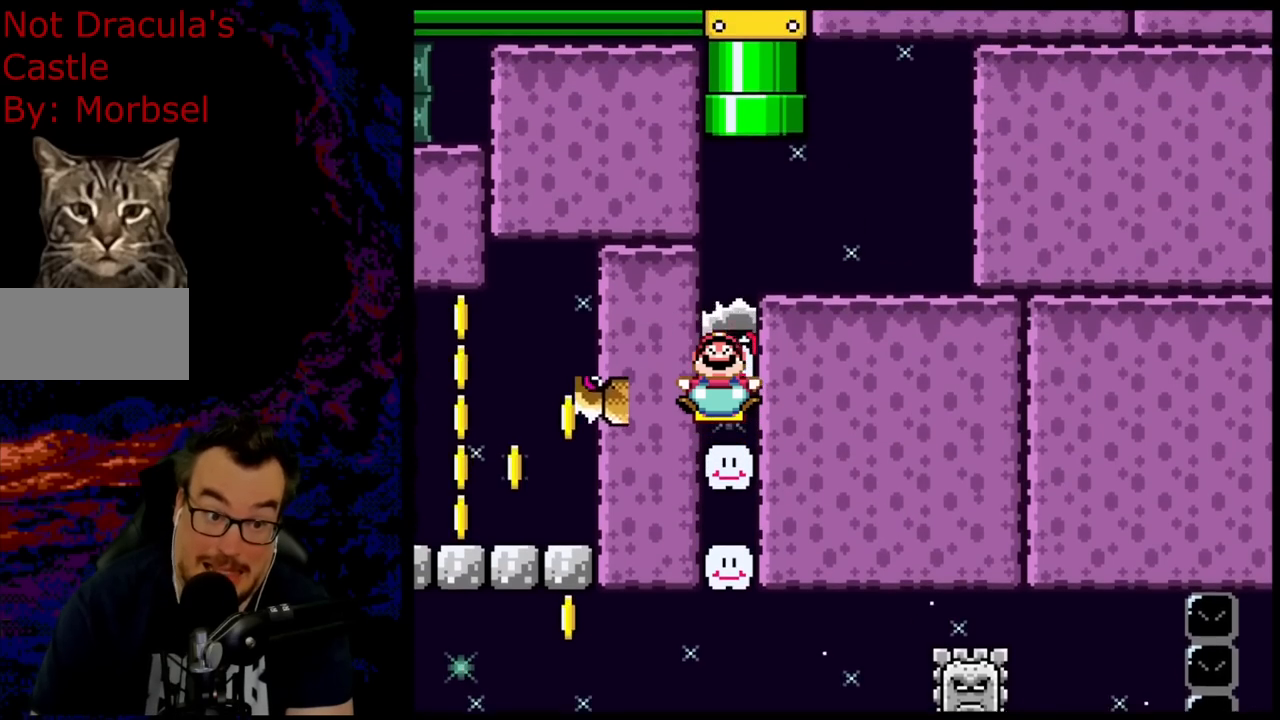
{"buttons": ["Y", "DPAD_UP", "DPAD_RIGHT"], "events": [[433, "DPAD_RIGHT", "down"]]}
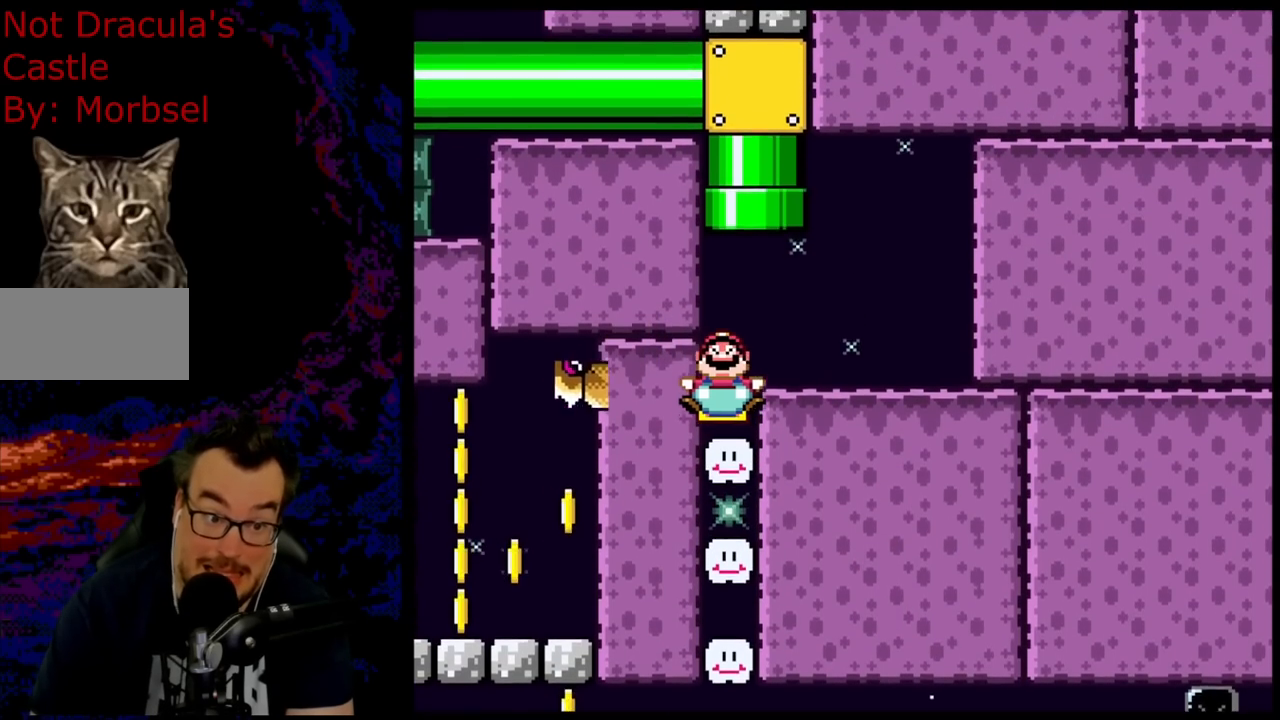
{"buttons": ["Y", "DPAD_UP"], "events": [[167, "DPAD_RIGHT", "up"]]}
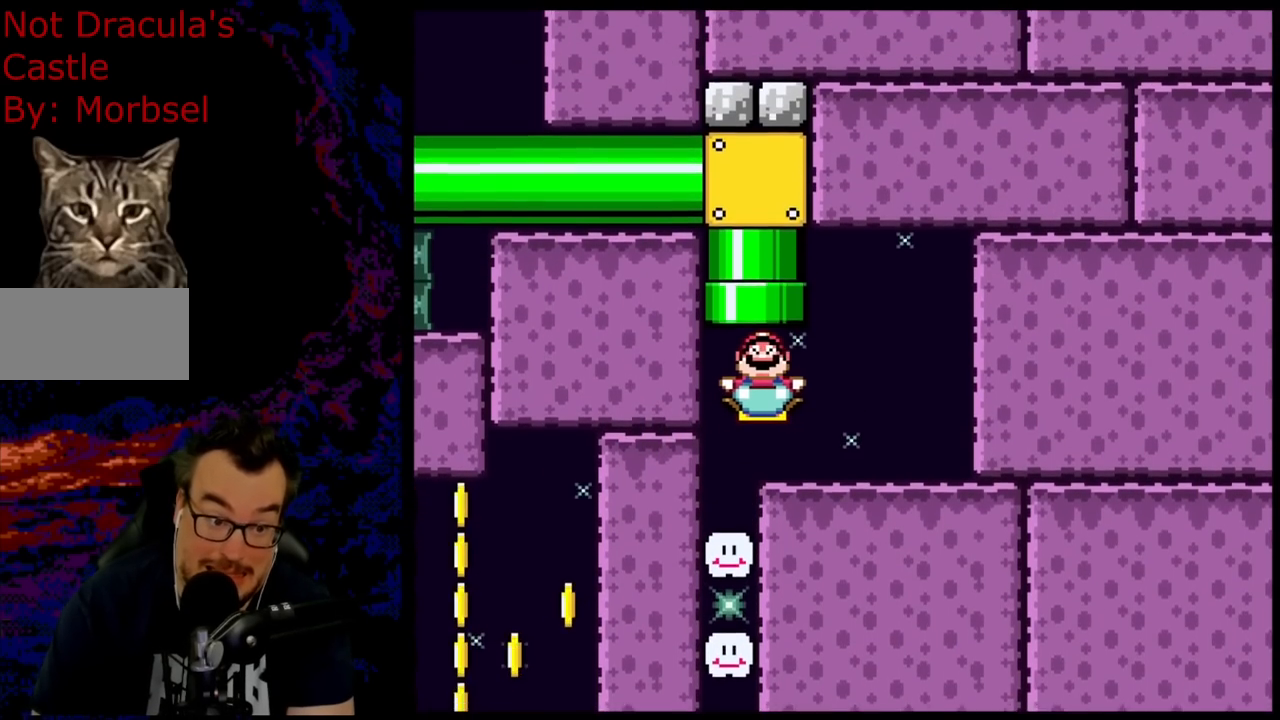
{"buttons": ["B", "Y"], "events": [[183, "B", "down"], [400, "DPAD_UP", "up"]]}
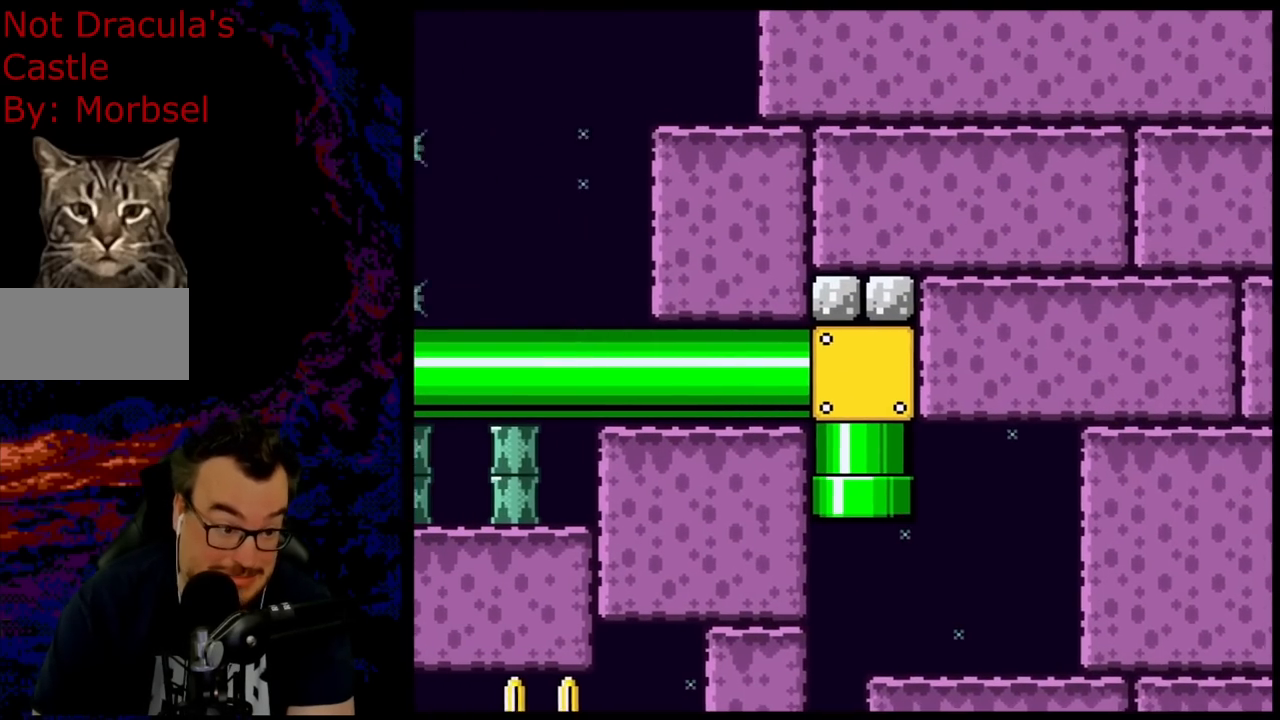
{"buttons": ["B", "Y"], "events": []}